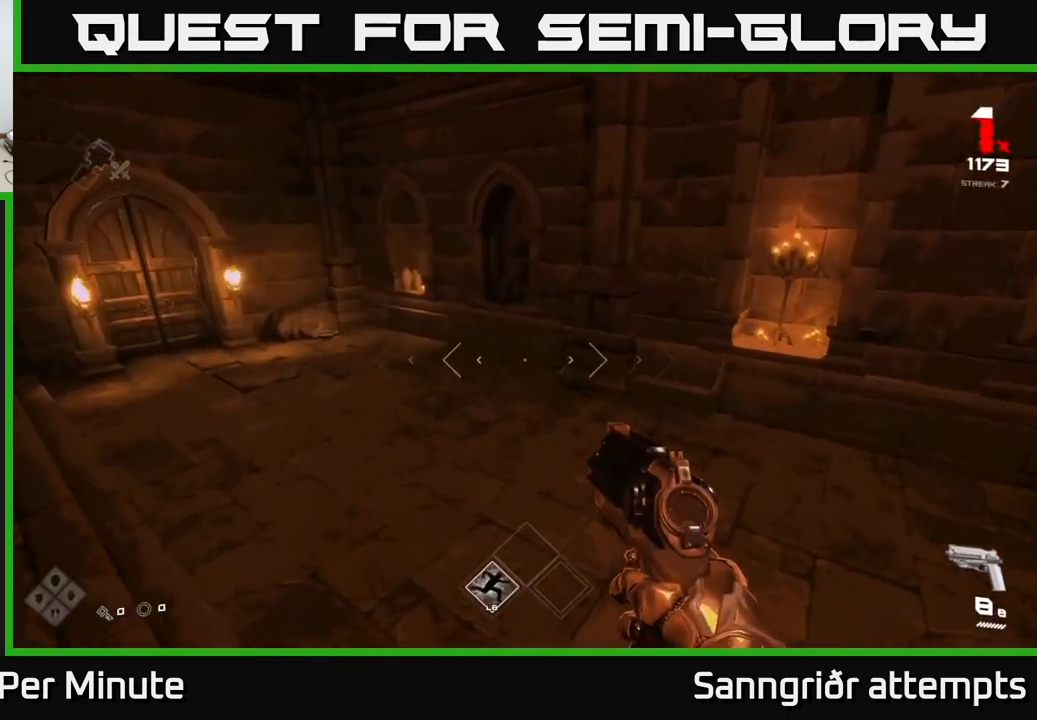
Gameplay with a controller (Xbox layout); each line is a JSON object with the inputs held at the frame after it. "events" lists button and stick changes between this image and that frame as [ms after this image, input, new state], when the widget could be followed in between.
{"buttons": [], "left_stick": "left", "right_stick": "right", "events": [[234, "right_stick", "right"], [367, "left_stick", "left"]]}
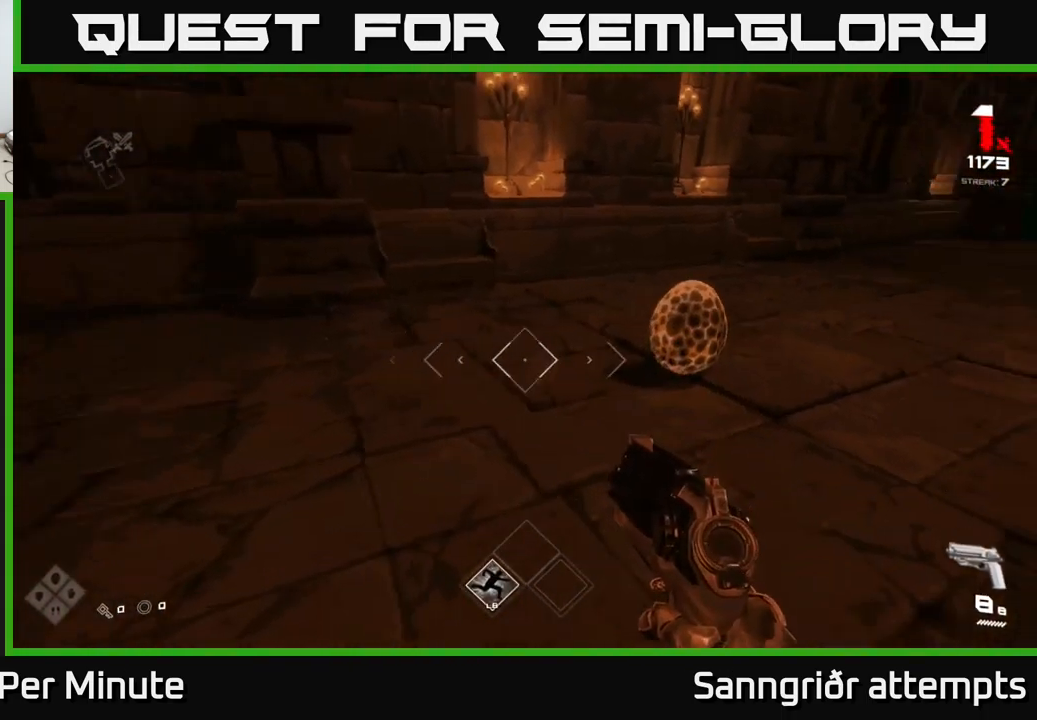
{"buttons": [], "left_stick": "down-left", "right_stick": "center", "events": [[50, "R2", "down"], [150, "R2", "up"], [217, "right_stick", "center"], [234, "left_stick", "down-left"], [367, "right_stick", "down-right"], [417, "R2", "down"], [484, "R2", "up"], [500, "right_stick", "center"]]}
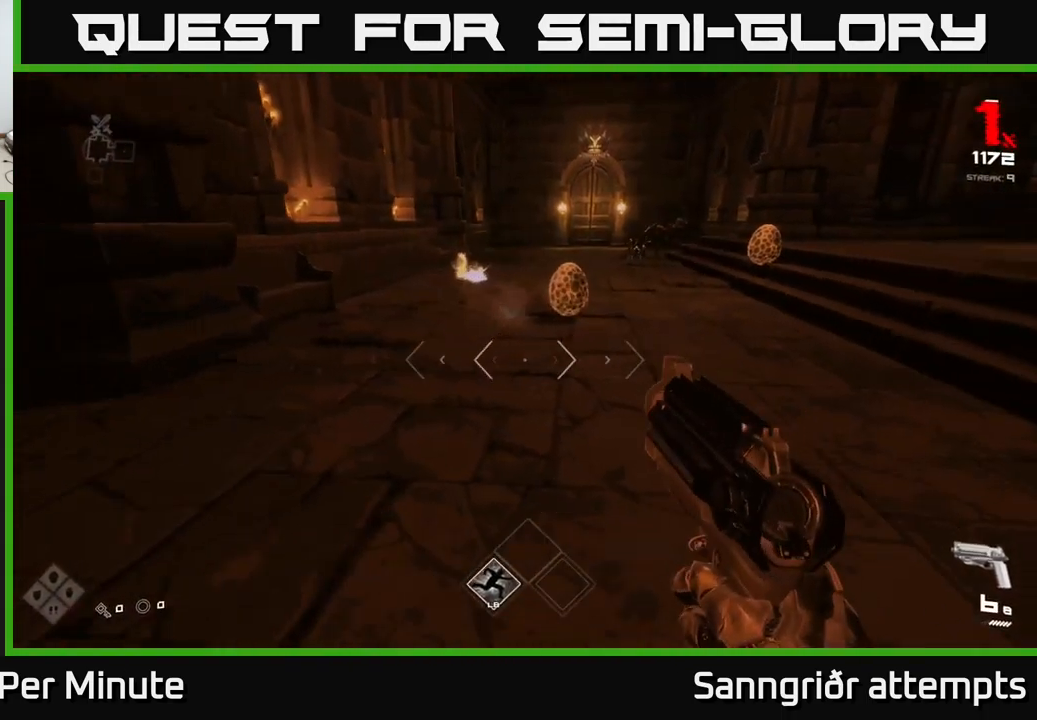
{"buttons": ["R2"], "left_stick": "down-left", "right_stick": "right", "events": [[67, "left_stick", "center"], [117, "right_stick", "up-right"], [200, "R2", "down"], [234, "right_stick", "center"], [250, "left_stick", "down-left"], [334, "R2", "up"], [350, "left_stick", "center"], [434, "right_stick", "right"], [484, "left_stick", "down-left"], [500, "R2", "down"]]}
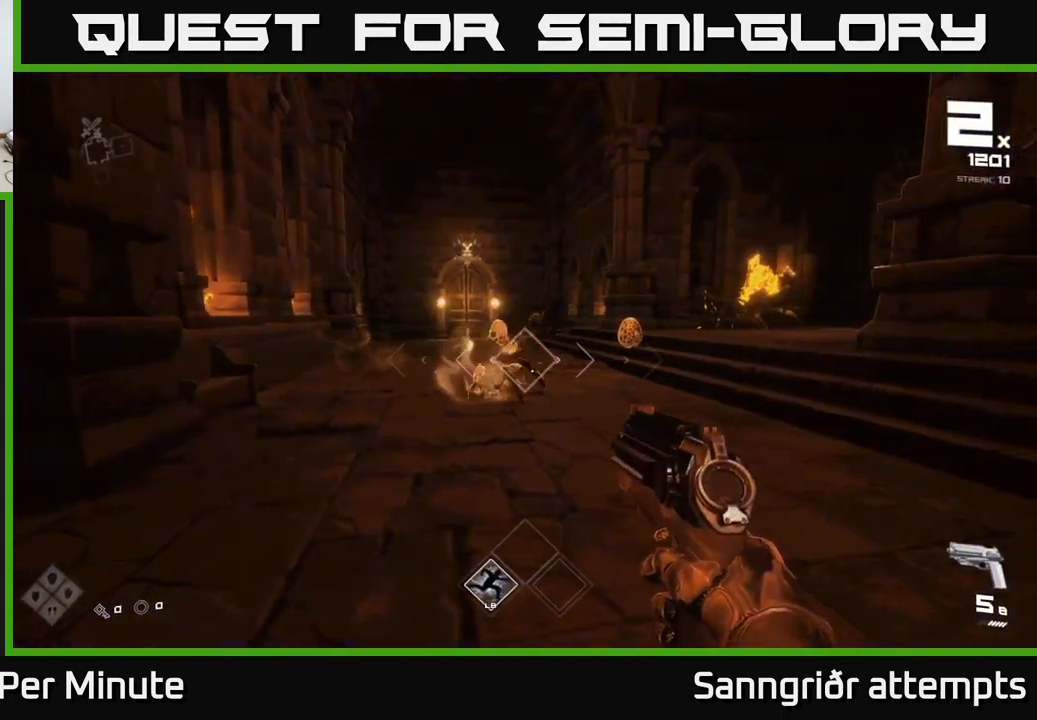
{"buttons": [], "left_stick": "up", "right_stick": "center", "events": [[17, "right_stick", "center"], [84, "R2", "up"], [134, "left_stick", "center"], [217, "right_stick", "right"], [334, "left_stick", "up-left"], [350, "R2", "down"], [350, "right_stick", "center"], [450, "left_stick", "up"], [467, "R2", "up"]]}
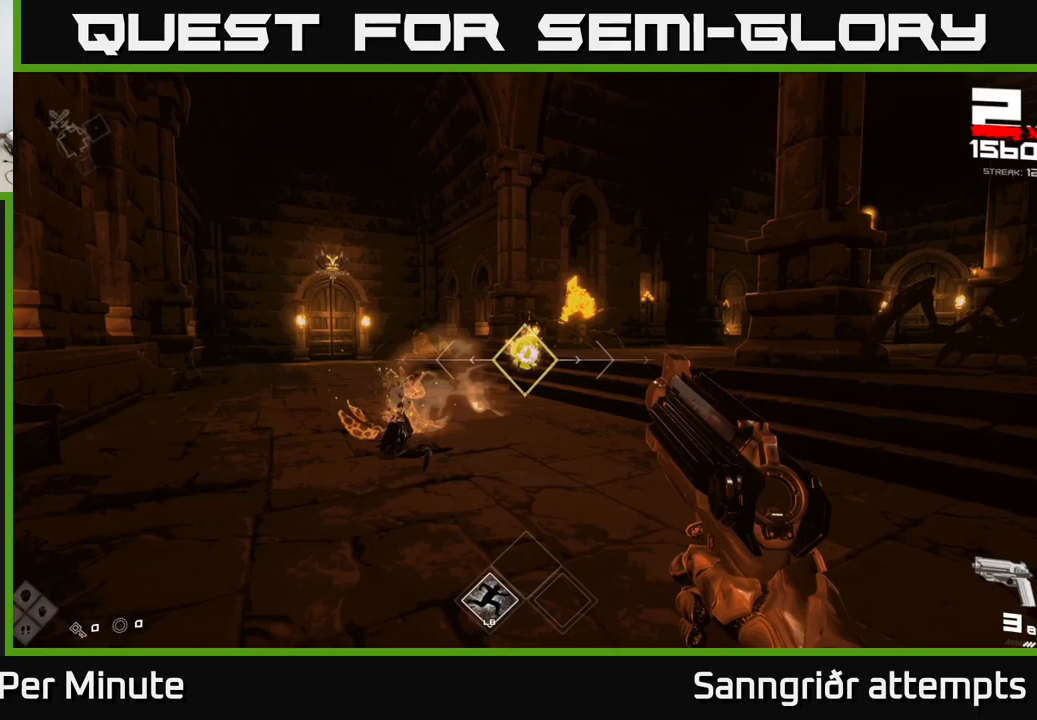
{"buttons": [], "left_stick": "up-left", "right_stick": "down-left", "events": [[150, "left_stick", "center"], [200, "R2", "down"], [250, "left_stick", "left"], [300, "R2", "up"], [400, "left_stick", "up-left"], [433, "right_stick", "down-left"]]}
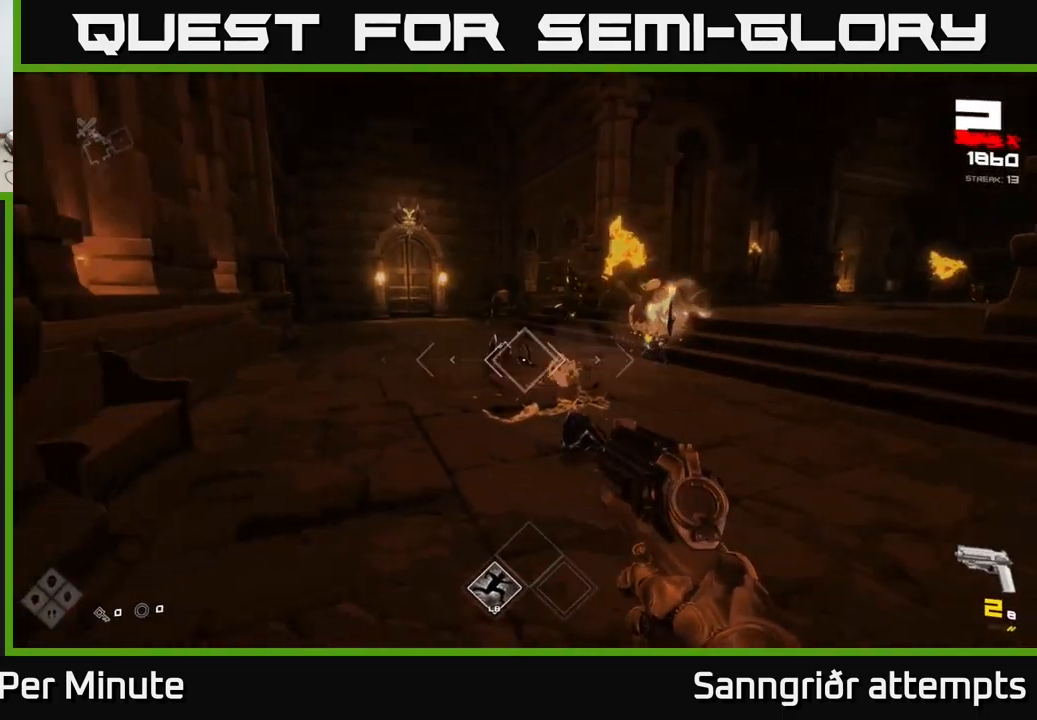
{"buttons": ["R1"], "left_stick": "up-left", "right_stick": "up-right", "events": [[33, "left_stick", "center"], [50, "right_stick", "center"], [67, "R2", "down"], [133, "R2", "up"], [200, "left_stick", "up"], [350, "right_stick", "up-right"], [433, "R1", "down"], [433, "left_stick", "up-left"]]}
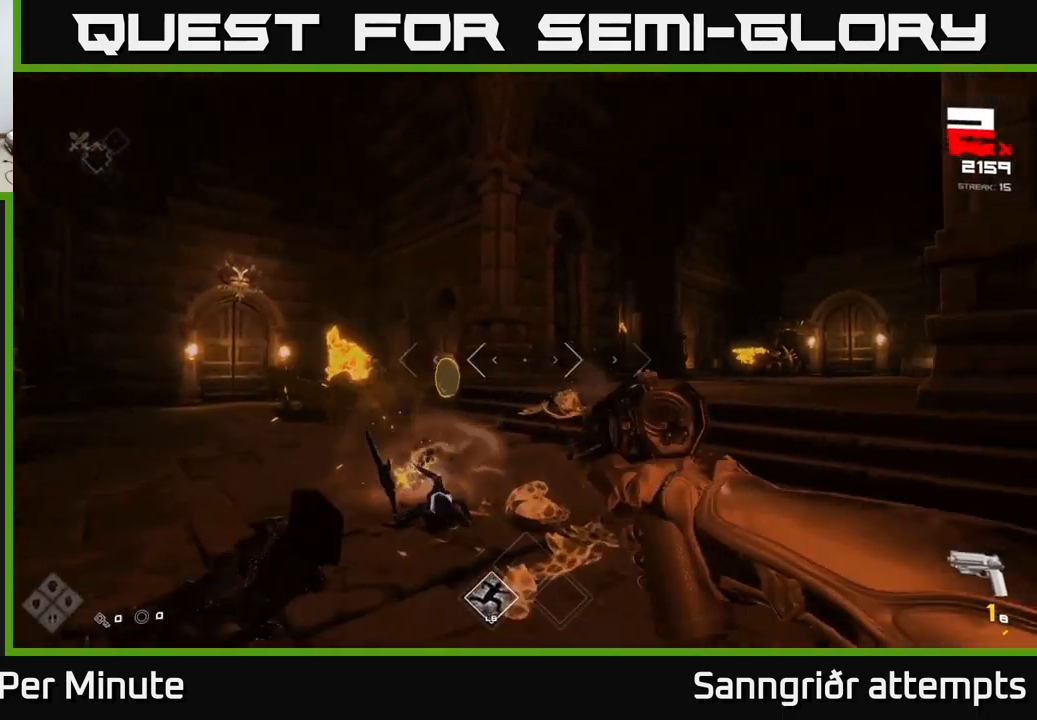
{"buttons": [], "left_stick": "up", "right_stick": "center", "events": [[17, "right_stick", "center"], [33, "R1", "up"], [150, "right_stick", "right"], [250, "R1", "down"], [383, "R1", "up"], [450, "left_stick", "up"], [500, "right_stick", "center"]]}
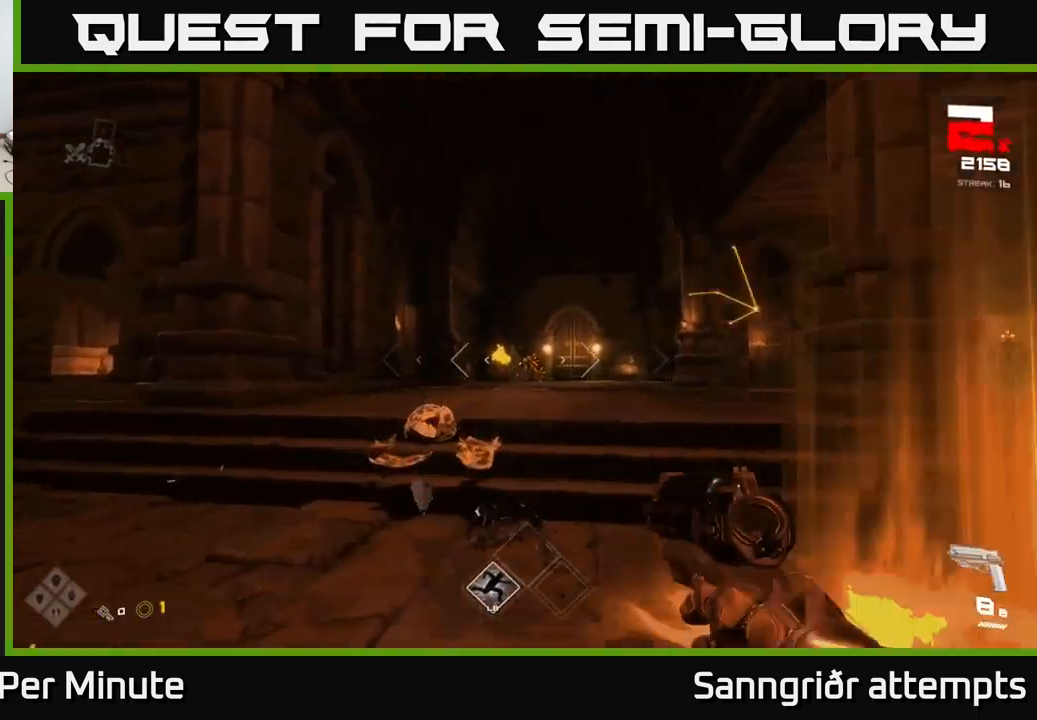
{"buttons": [], "left_stick": "up", "right_stick": "center", "events": [[33, "left_stick", "up-right"], [67, "R2", "down"], [183, "R2", "up"], [217, "left_stick", "up"]]}
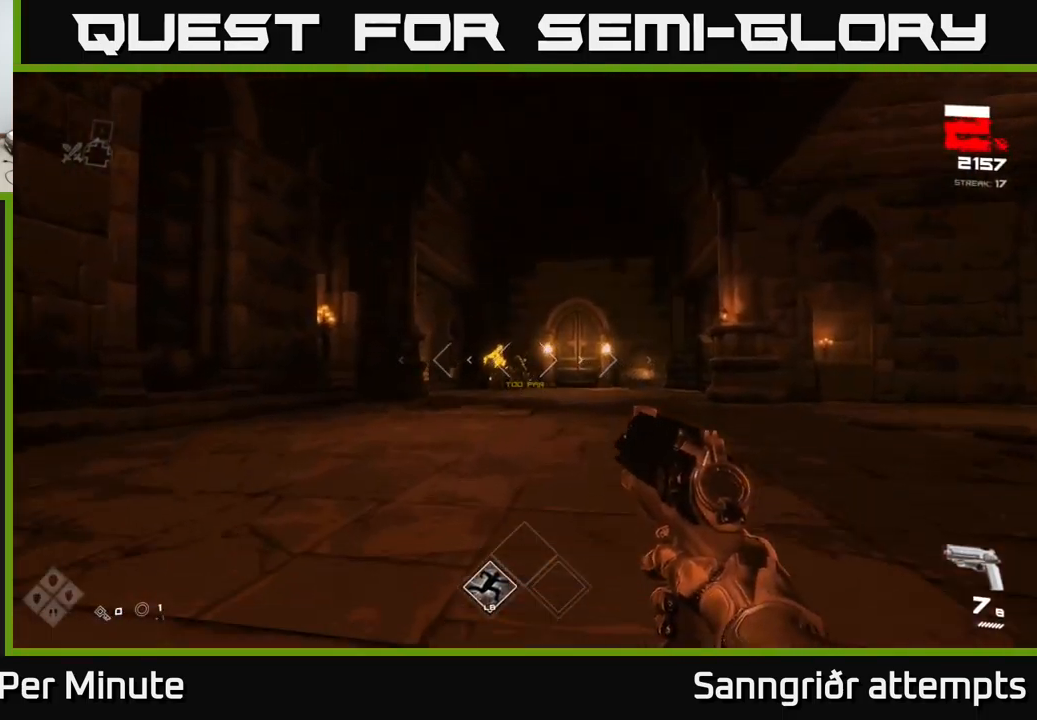
{"buttons": [], "left_stick": "up", "right_stick": "center", "events": []}
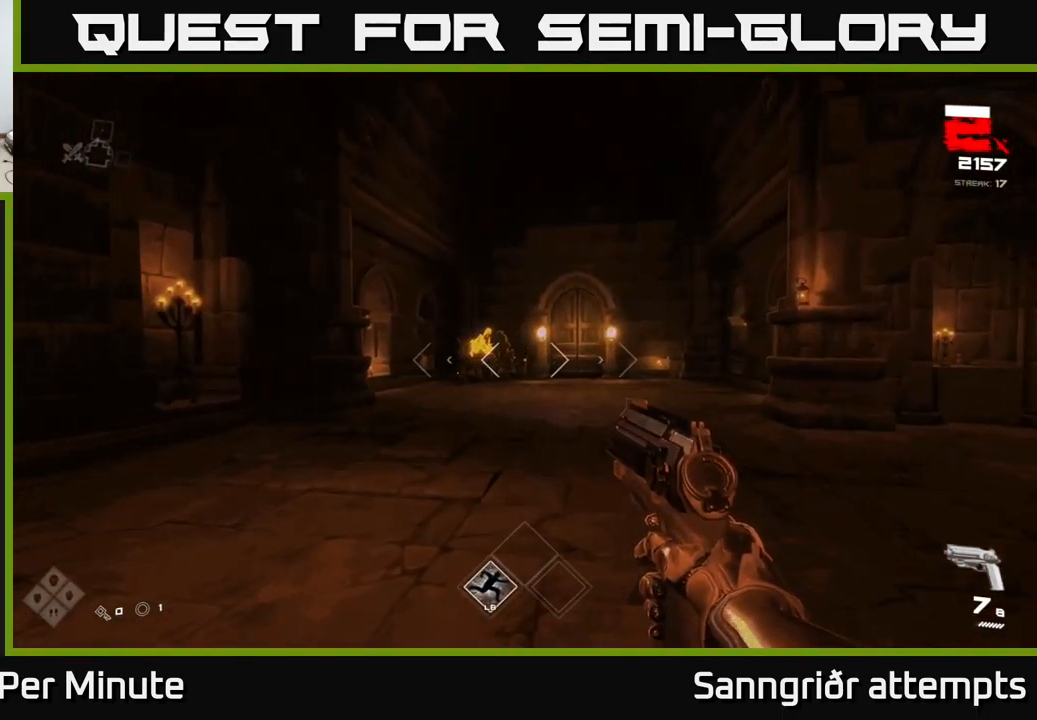
{"buttons": [], "left_stick": "up", "right_stick": "center", "events": [[183, "left_stick", "up-right"], [367, "left_stick", "up"]]}
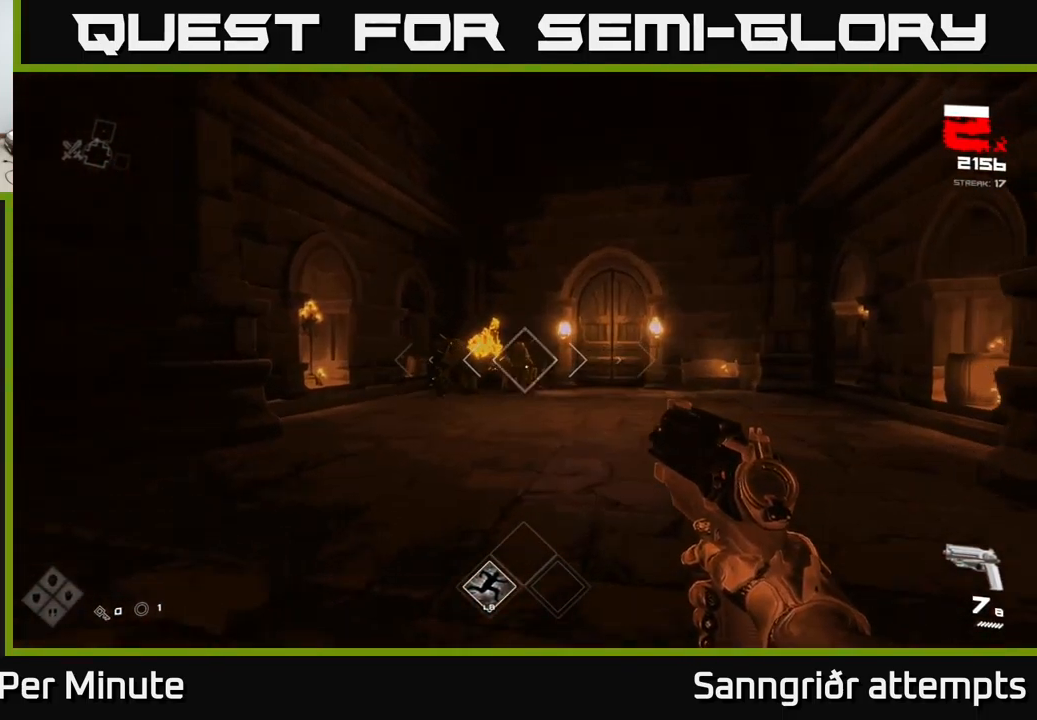
{"buttons": [], "left_stick": "up", "right_stick": "center", "events": [[317, "R2", "down"], [450, "R2", "up"]]}
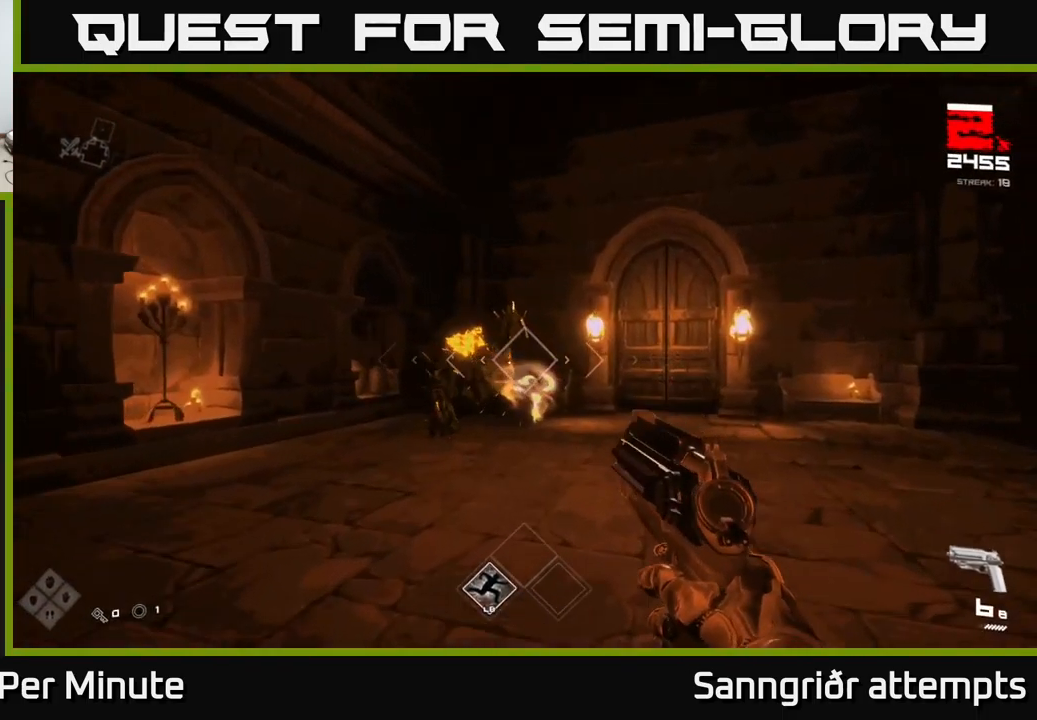
{"buttons": ["R2"], "left_stick": "right", "right_stick": "center", "events": [[67, "right_stick", "up-left"], [117, "R2", "down"], [117, "right_stick", "center"], [217, "R2", "up"], [250, "left_stick", "center"], [350, "right_stick", "left"], [400, "left_stick", "right"], [417, "R2", "down"], [417, "right_stick", "center"]]}
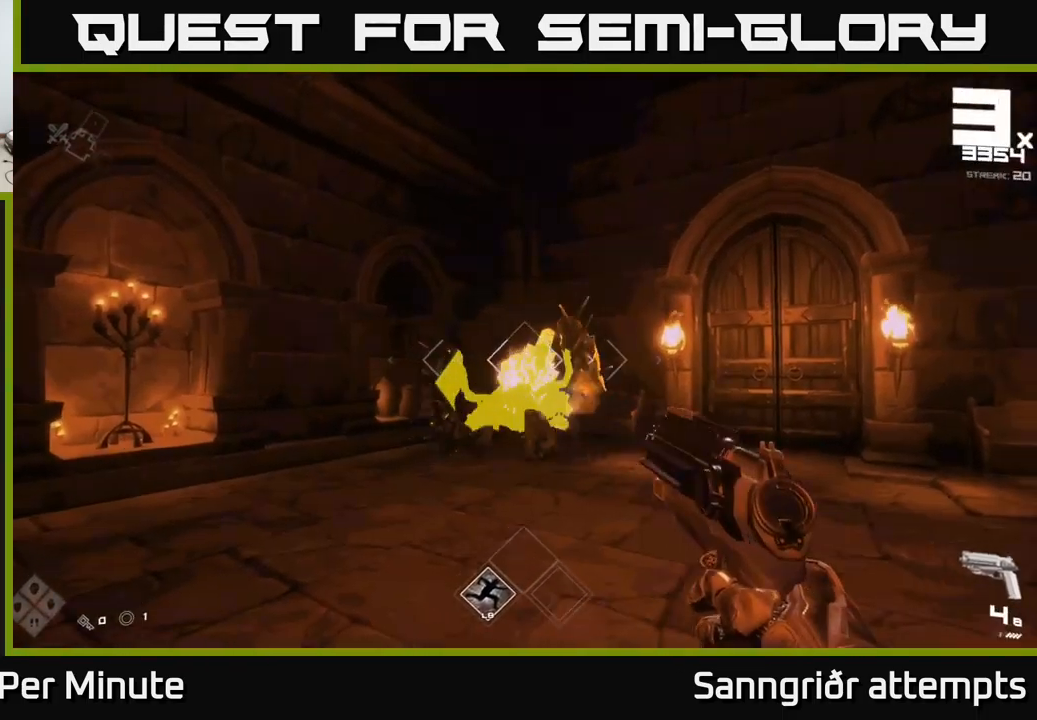
{"buttons": [], "left_stick": "center", "right_stick": "left", "events": [[17, "R2", "up"], [33, "left_stick", "center"], [250, "left_stick", "right"], [283, "R2", "down"], [367, "R2", "up"], [367, "left_stick", "center"], [483, "right_stick", "left"]]}
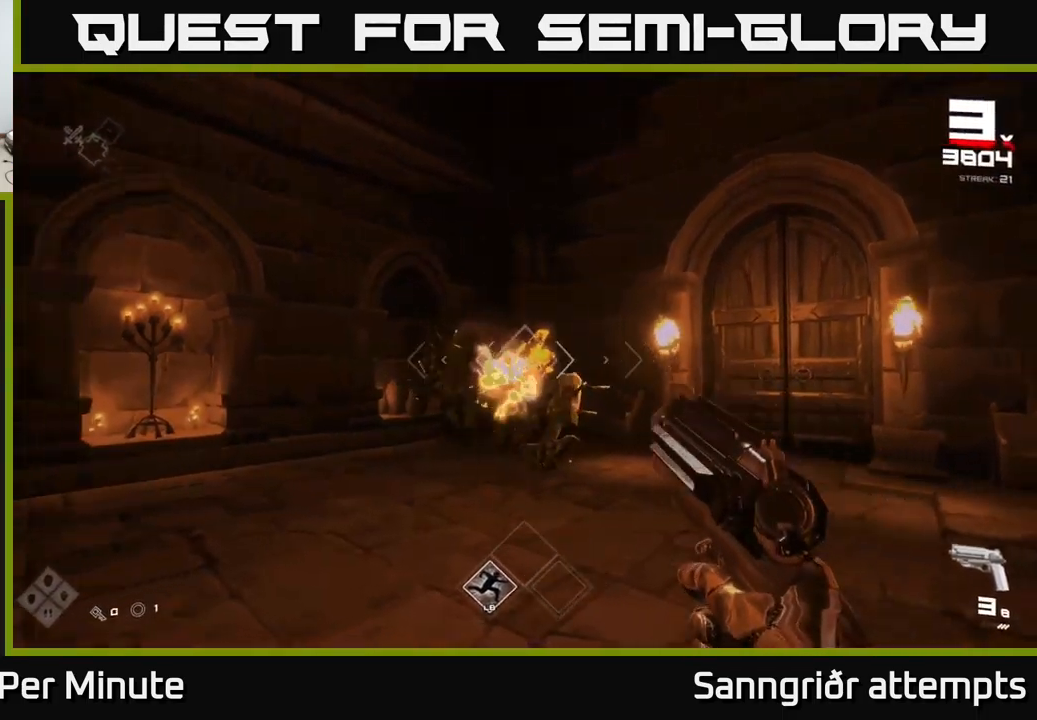
{"buttons": ["R2"], "left_stick": "right", "right_stick": "center", "events": [[50, "left_stick", "right"], [100, "right_stick", "center"], [150, "R2", "down"], [217, "left_stick", "center"], [233, "R2", "up"], [367, "left_stick", "right"], [467, "R2", "down"]]}
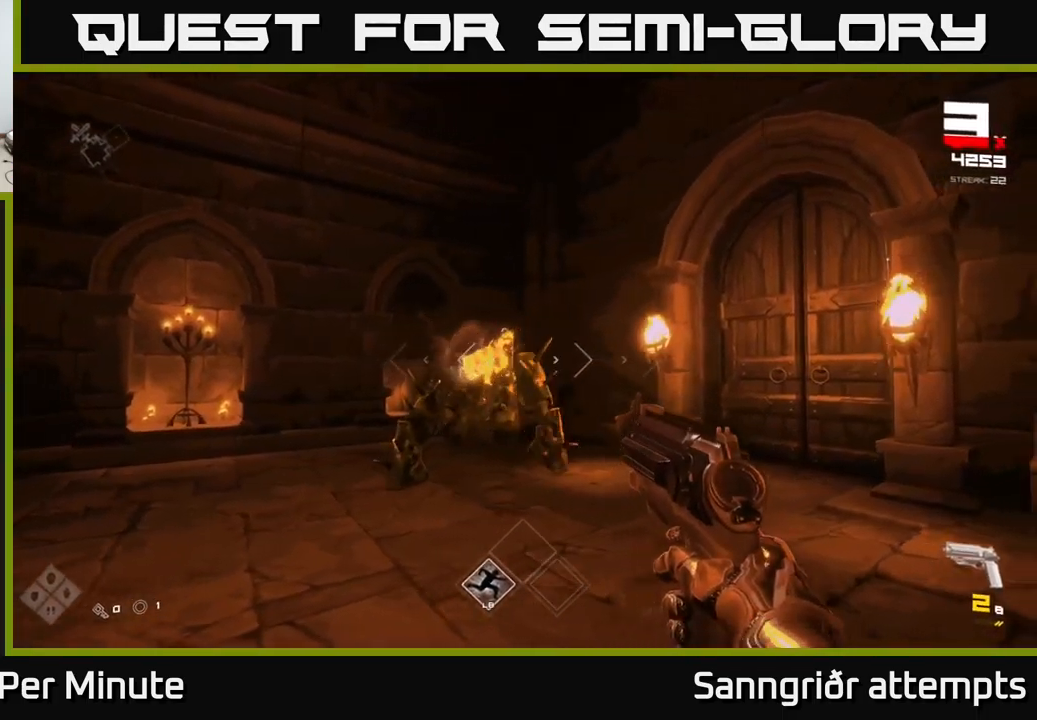
{"buttons": [], "left_stick": "center", "right_stick": "left", "events": [[33, "left_stick", "center"], [66, "R2", "up"], [183, "left_stick", "right"], [316, "R2", "down"], [416, "R2", "up"], [416, "left_stick", "center"], [483, "right_stick", "left"]]}
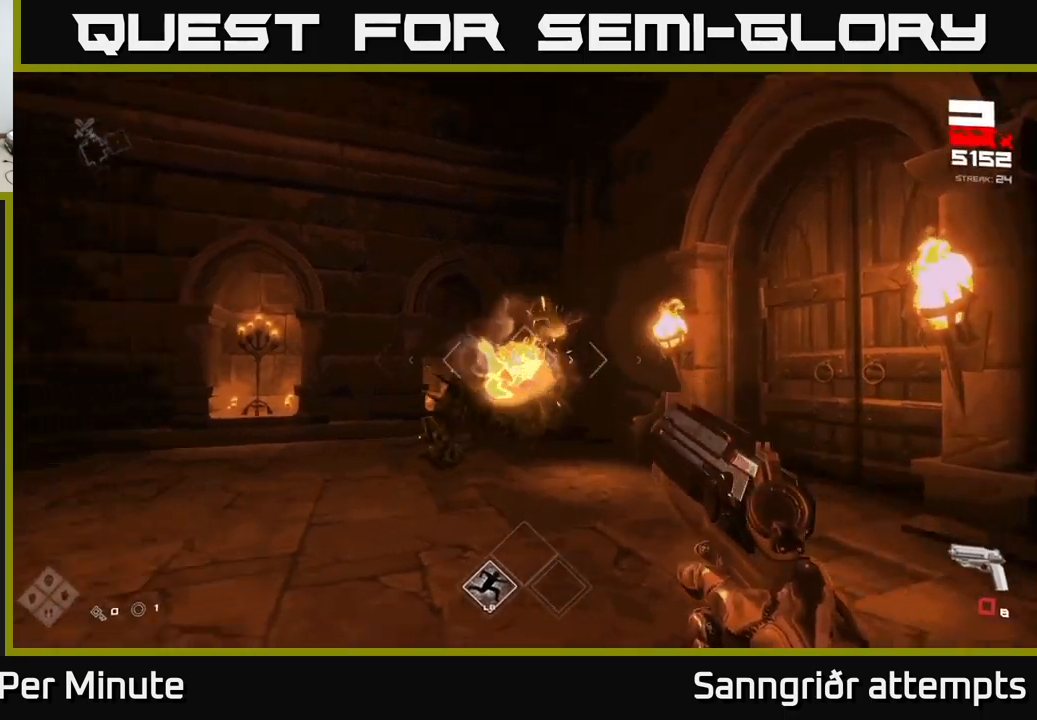
{"buttons": ["R1"], "left_stick": "center", "right_stick": "center", "events": [[17, "left_stick", "right"], [150, "R1", "down"], [283, "R1", "up"], [283, "right_stick", "center"], [450, "R1", "down"], [500, "left_stick", "center"]]}
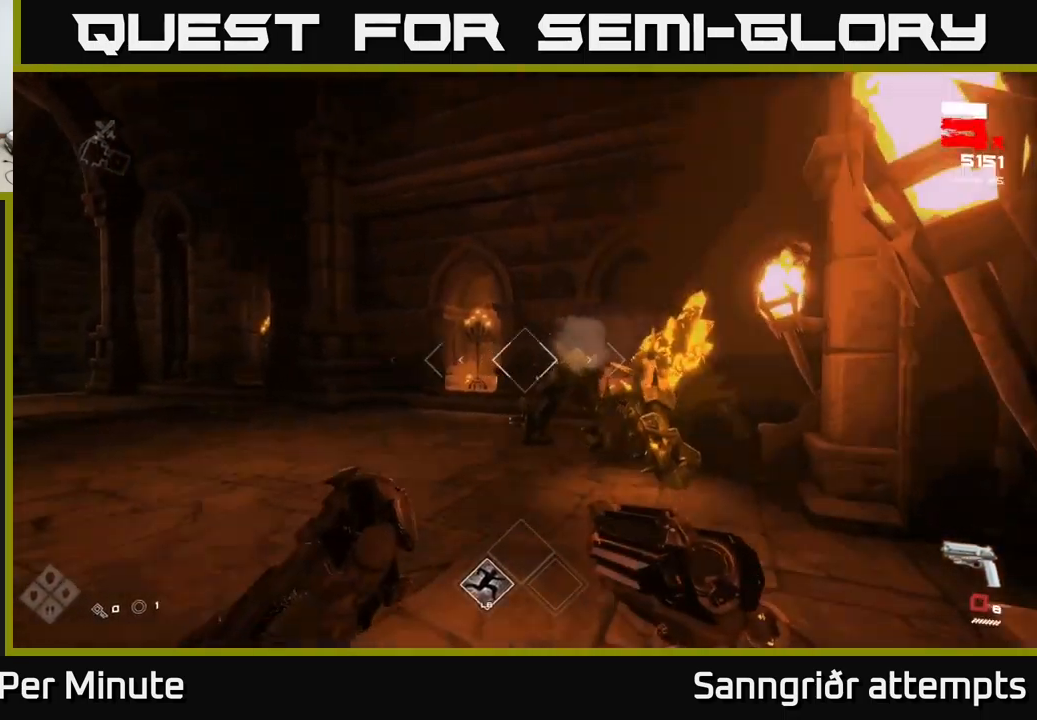
{"buttons": [], "left_stick": "center", "right_stick": "up-right", "events": [[67, "R1", "up"], [133, "right_stick", "right"], [217, "left_stick", "up"], [233, "right_stick", "center"], [283, "R2", "down"], [367, "left_stick", "center"], [383, "R2", "up"], [467, "right_stick", "up-right"]]}
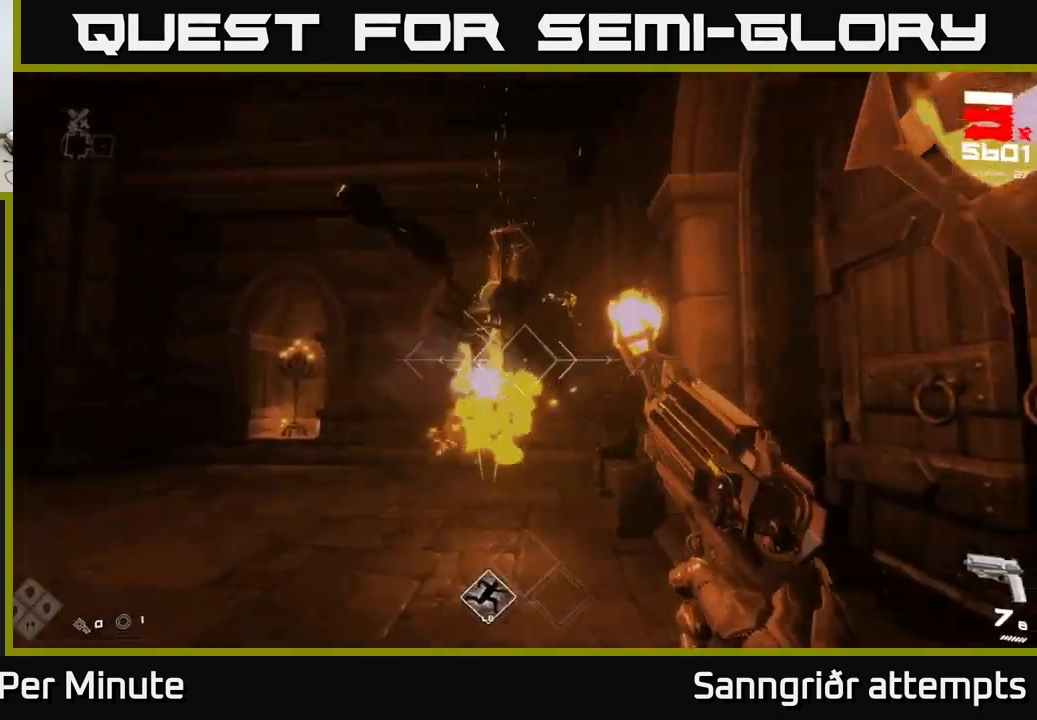
{"buttons": [], "left_stick": "down", "right_stick": "left", "events": [[33, "left_stick", "up"], [100, "right_stick", "center"], [117, "R2", "down"], [267, "R2", "up"], [267, "right_stick", "down-left"], [283, "left_stick", "center"], [317, "right_stick", "left"], [333, "left_stick", "down-right"], [433, "left_stick", "down"]]}
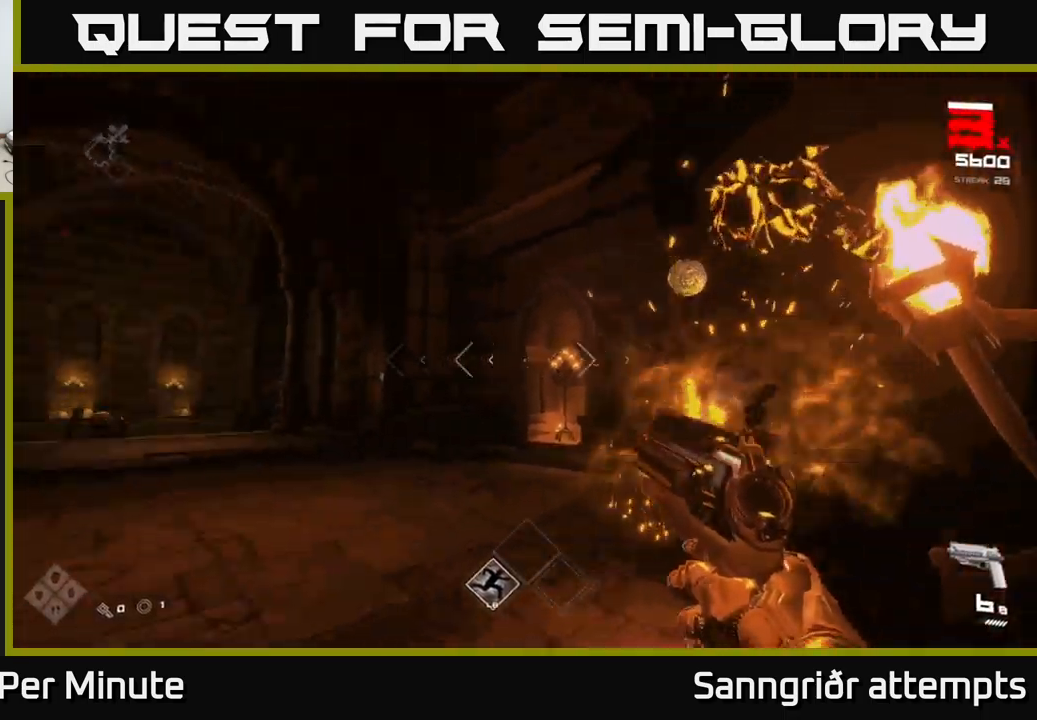
{"buttons": [], "left_stick": "right", "right_stick": "center", "events": [[83, "left_stick", "right"], [133, "left_stick", "up-right"], [250, "right_stick", "center"], [367, "R1", "down"], [467, "R1", "up"], [483, "left_stick", "right"]]}
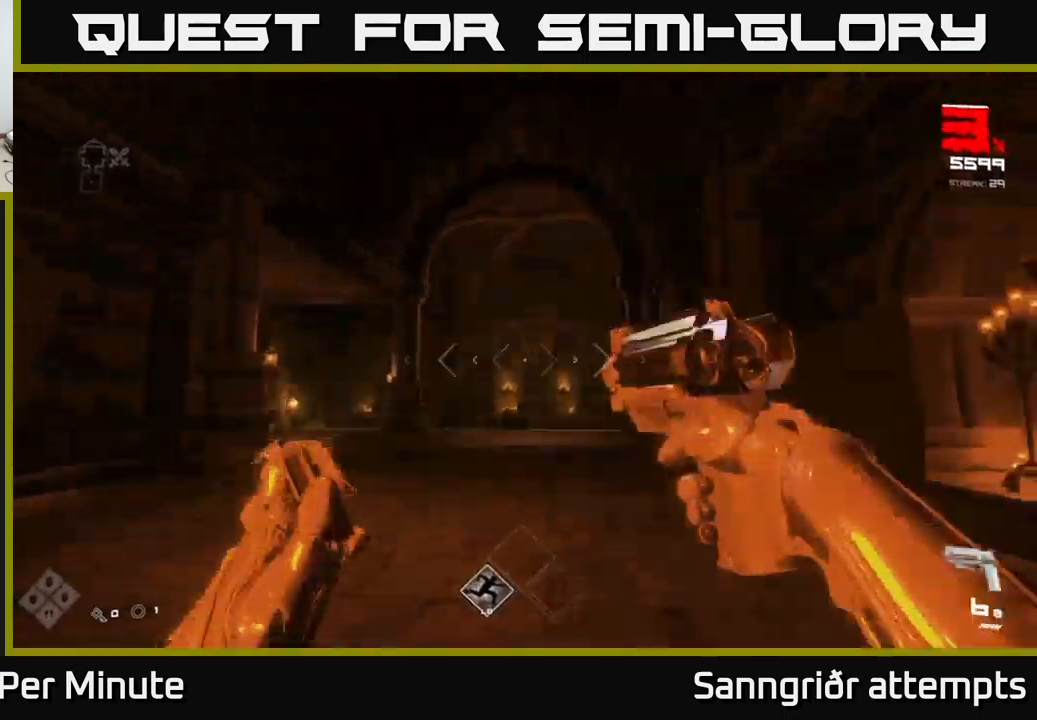
{"buttons": [], "left_stick": "up-left", "right_stick": "center", "events": [[150, "R1", "down"], [300, "R1", "up"], [350, "left_stick", "up"], [450, "left_stick", "up-left"]]}
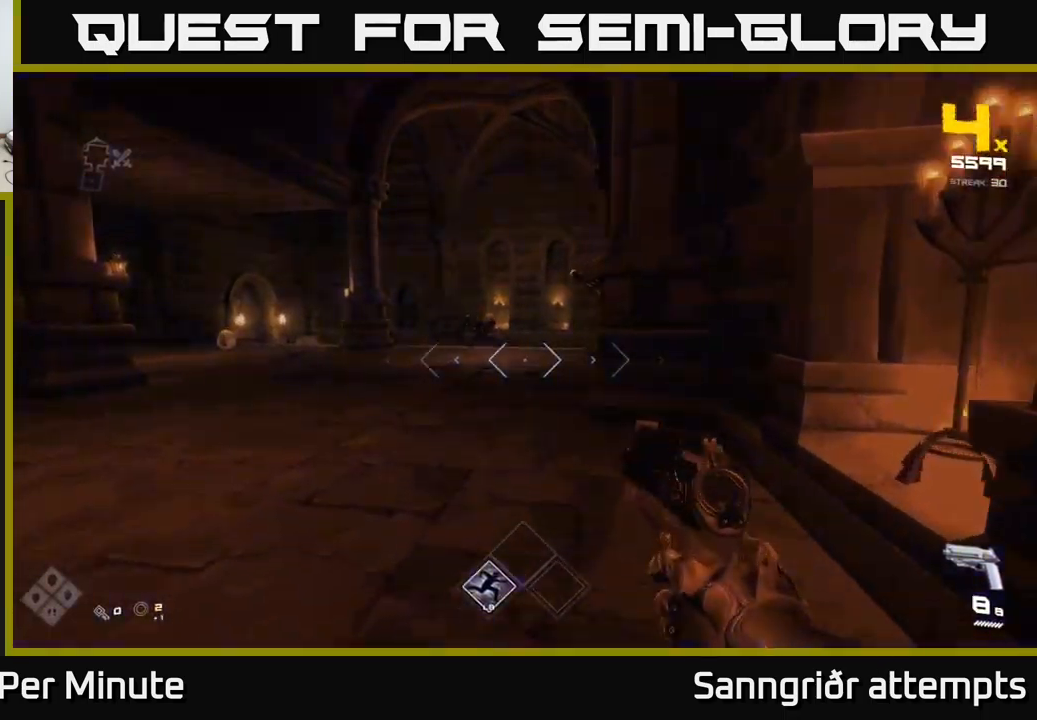
{"buttons": [], "left_stick": "up", "right_stick": "center", "events": [[417, "left_stick", "up"]]}
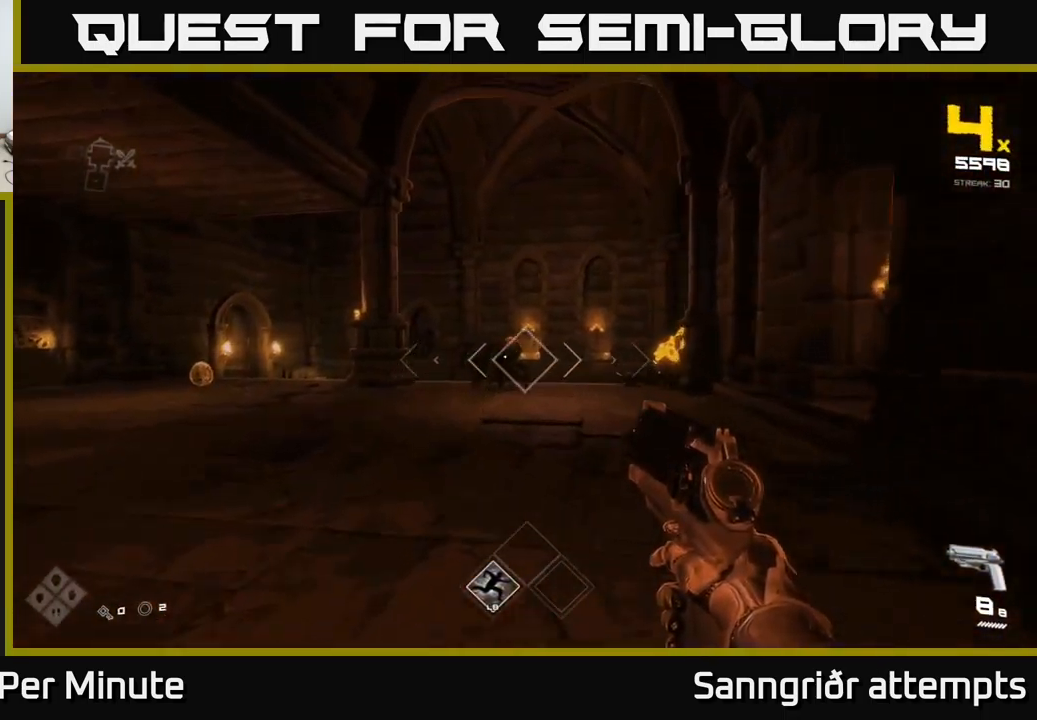
{"buttons": [], "left_stick": "center", "right_stick": "center", "events": [[150, "left_stick", "up-left"], [200, "R2", "down"], [300, "R2", "up"], [300, "left_stick", "down-left"], [450, "left_stick", "center"]]}
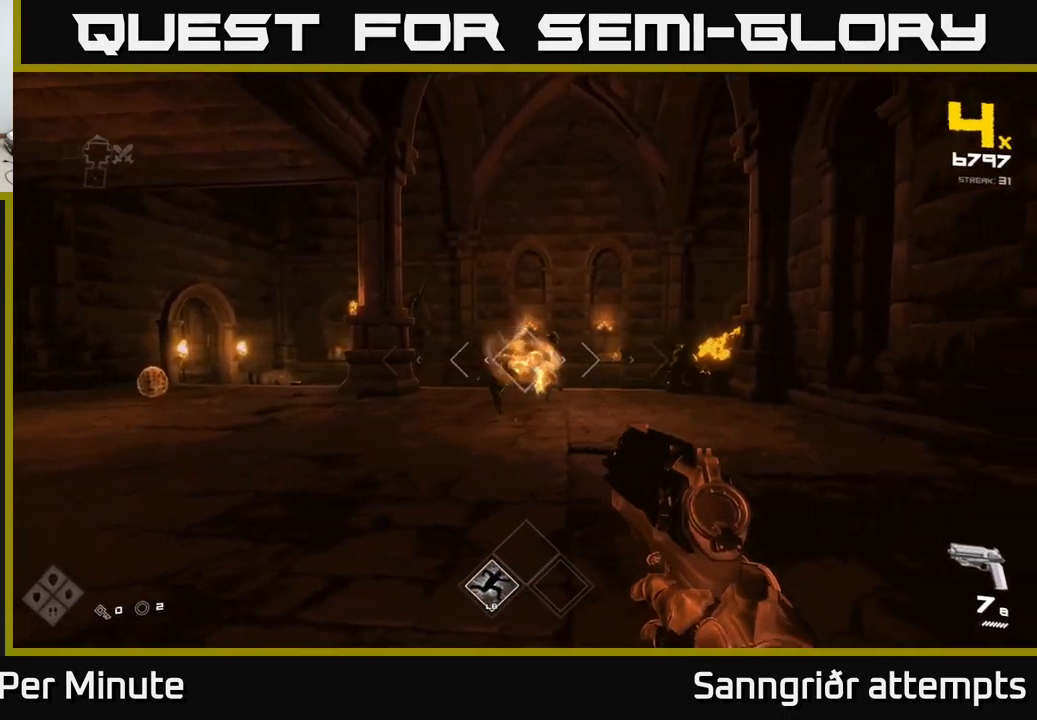
{"buttons": [], "left_stick": "up", "right_stick": "center", "events": [[33, "R2", "down"], [100, "left_stick", "down"], [117, "R2", "up"], [233, "left_stick", "center"], [383, "R2", "down"], [400, "left_stick", "up"], [467, "R2", "up"]]}
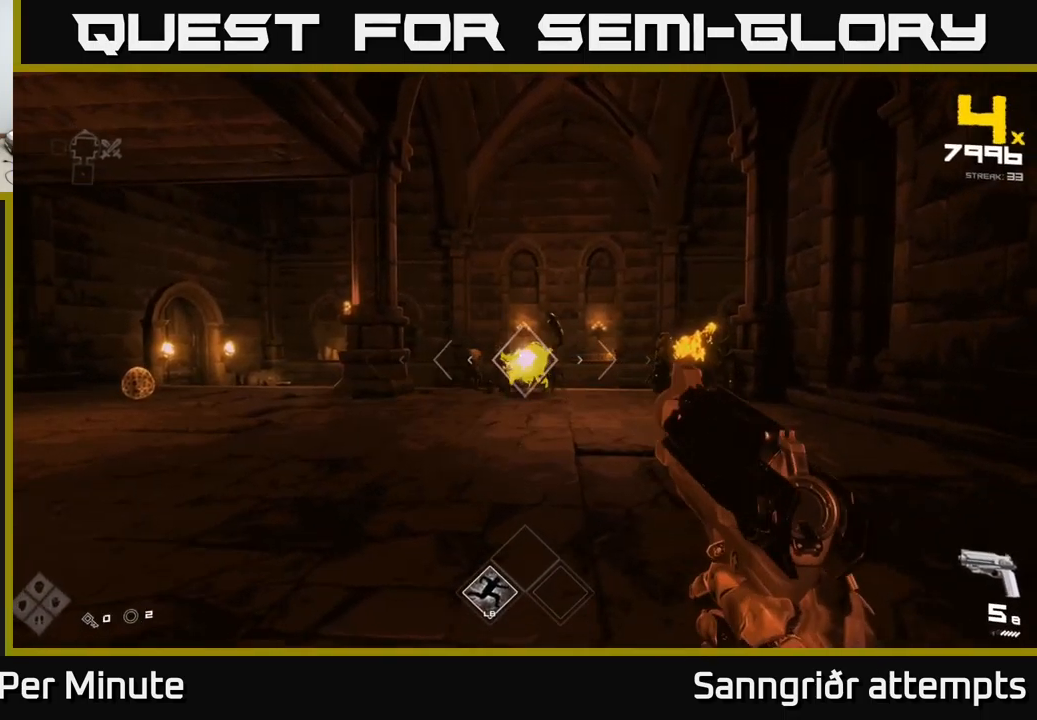
{"buttons": [], "left_stick": "right", "right_stick": "right", "events": [[150, "left_stick", "center"], [217, "R2", "down"], [317, "R2", "up"], [417, "left_stick", "right"], [450, "right_stick", "right"]]}
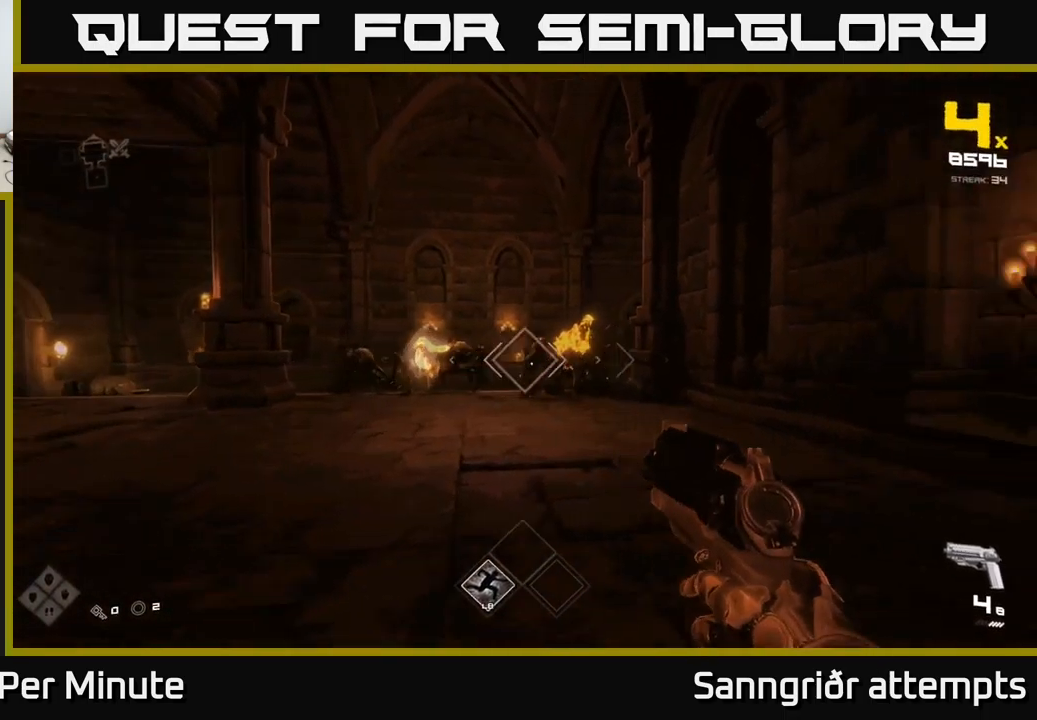
{"buttons": ["R2"], "left_stick": "up", "right_stick": "center", "events": [[100, "R2", "down"], [100, "left_stick", "left"], [117, "right_stick", "center"], [200, "R2", "up"], [234, "left_stick", "center"], [400, "R2", "down"], [434, "left_stick", "up"]]}
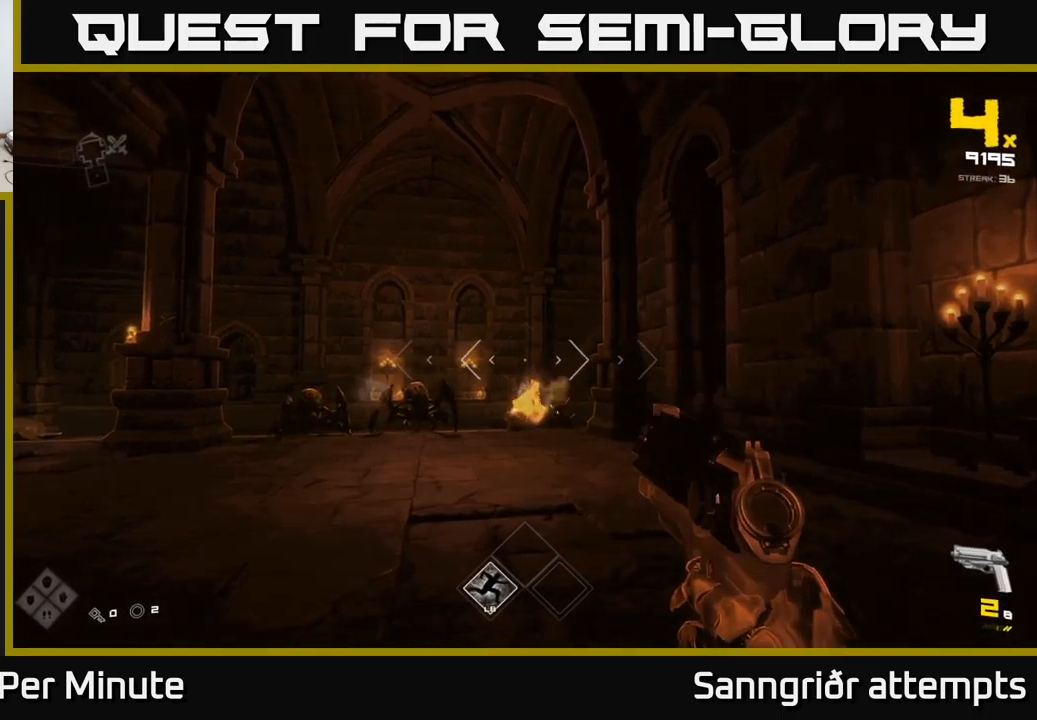
{"buttons": [], "left_stick": "center", "right_stick": "center", "events": [[17, "R2", "up"], [84, "left_stick", "center"], [200, "left_stick", "left"], [250, "right_stick", "left"], [300, "R2", "down"], [367, "left_stick", "center"], [367, "right_stick", "center"], [434, "R2", "up"]]}
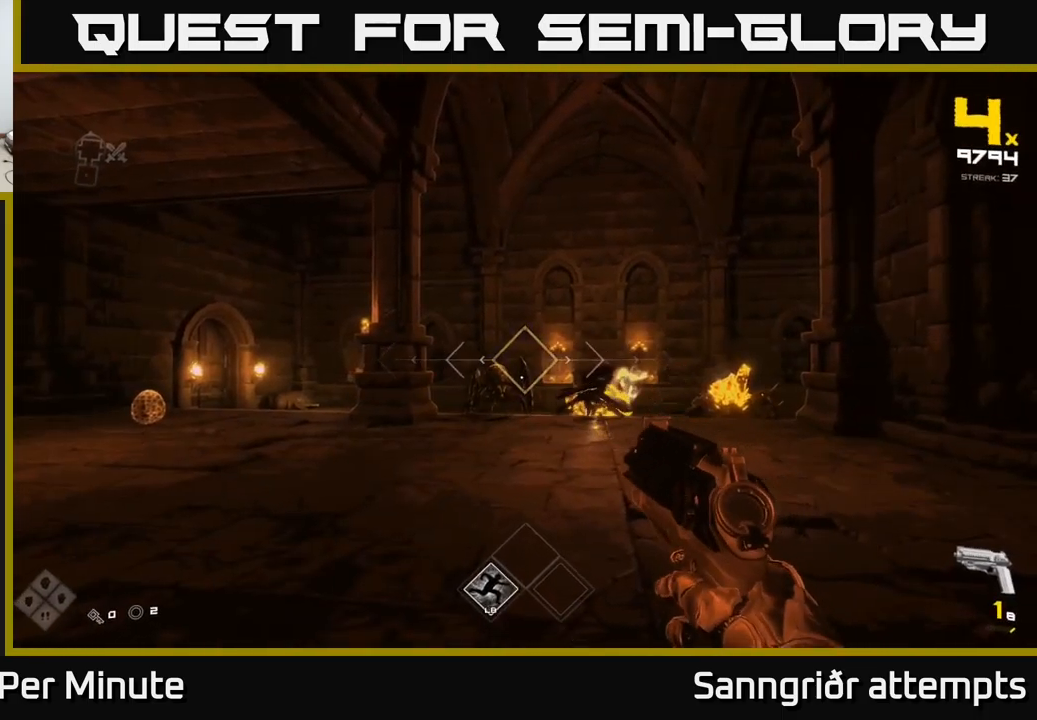
{"buttons": ["R2"], "left_stick": "center", "right_stick": "center", "events": [[117, "R2", "down"], [234, "R2", "up"], [267, "left_stick", "down"], [467, "R2", "down"], [484, "left_stick", "center"]]}
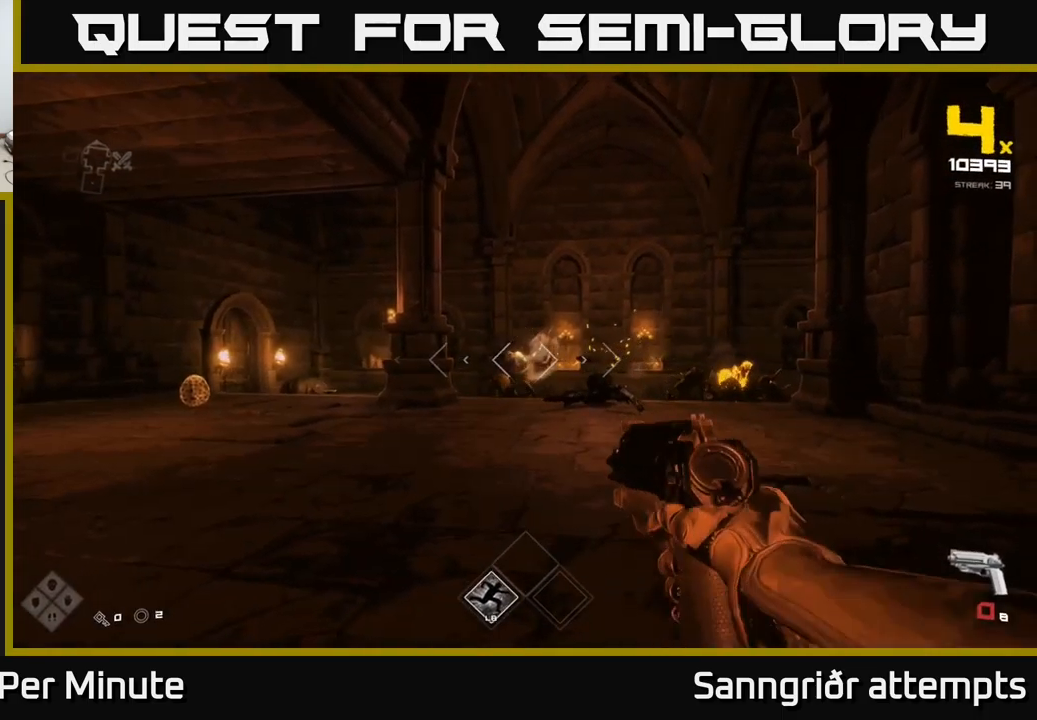
{"buttons": [], "left_stick": "up-left", "right_stick": "center", "events": [[50, "R2", "up"], [284, "left_stick", "up-right"], [300, "R2", "down"], [350, "left_stick", "up"], [384, "R2", "up"], [467, "left_stick", "up-left"]]}
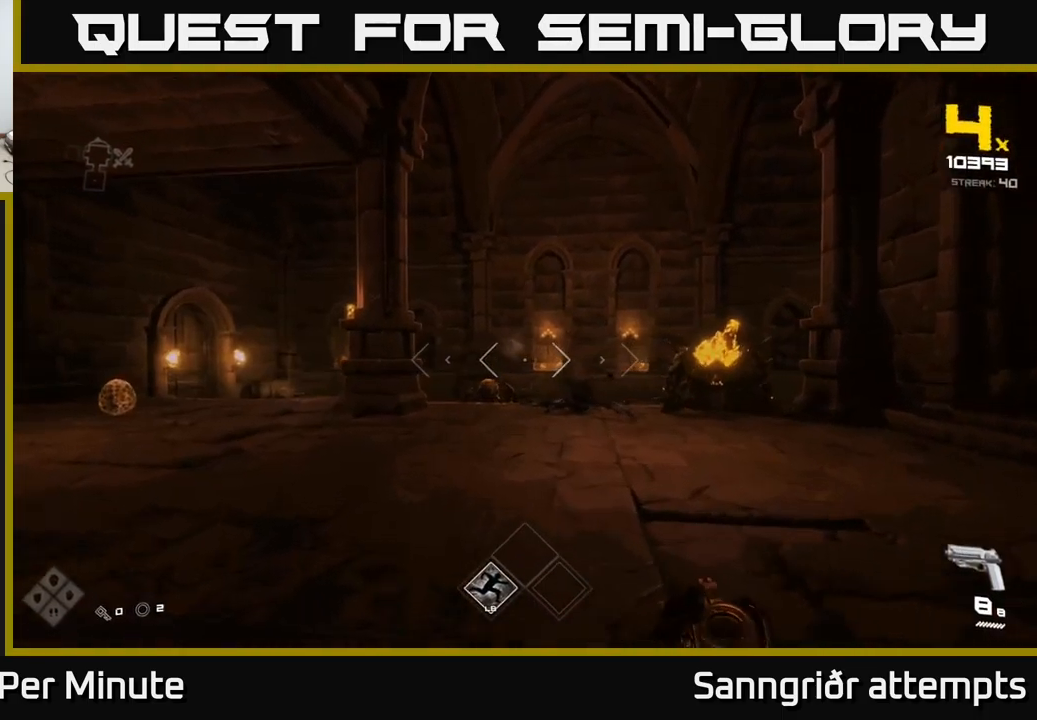
{"buttons": ["R2"], "left_stick": "center", "right_stick": "center", "events": [[100, "left_stick", "up-right"], [134, "R2", "down"], [200, "left_stick", "down-right"], [234, "R2", "up"], [250, "right_stick", "right"], [334, "left_stick", "down"], [400, "right_stick", "center"], [450, "R2", "down"], [500, "left_stick", "center"]]}